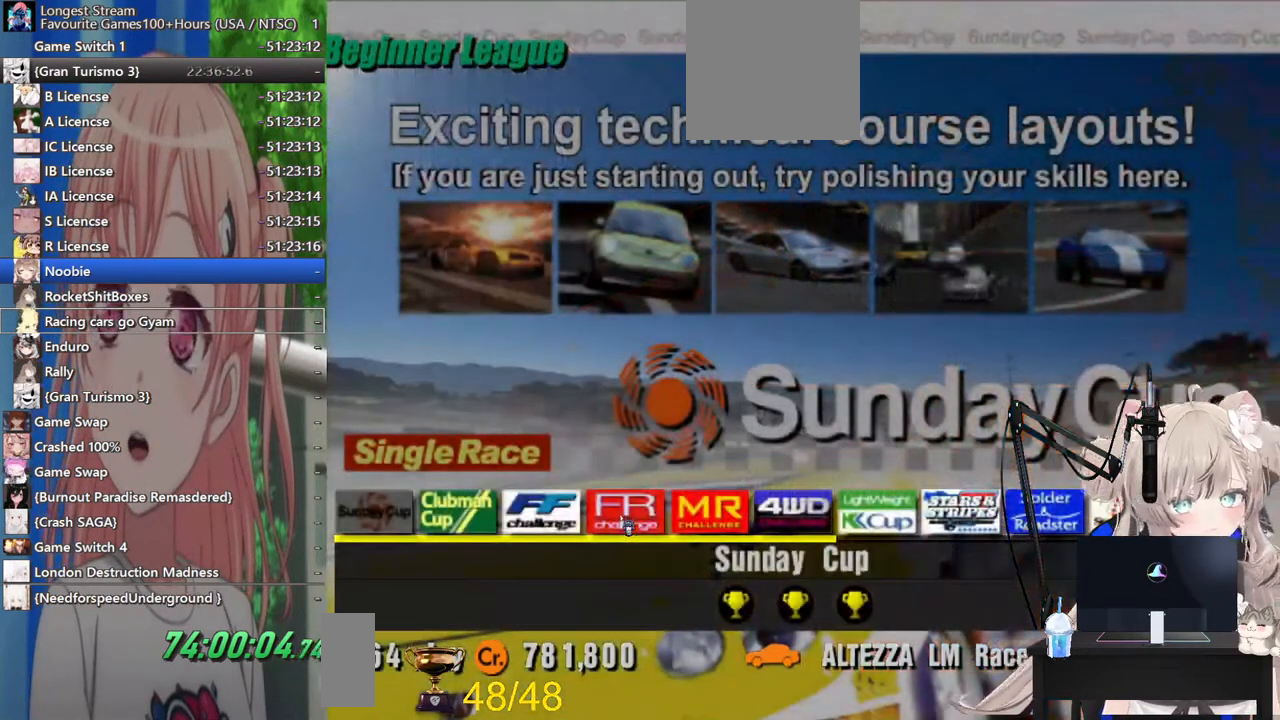
Gameplay with a controller (PlayStation layout); each line is a JSON object with the inputs held at the frame after it. "events" lists button and stick changes between this image and that frame as [ms after this image, input, new state], when the widget could be followed in between. Not read: L1 R1.
{"buttons": [], "left_stick": "right", "right_stick": "center", "events": [[117, "left_stick", "right"]]}
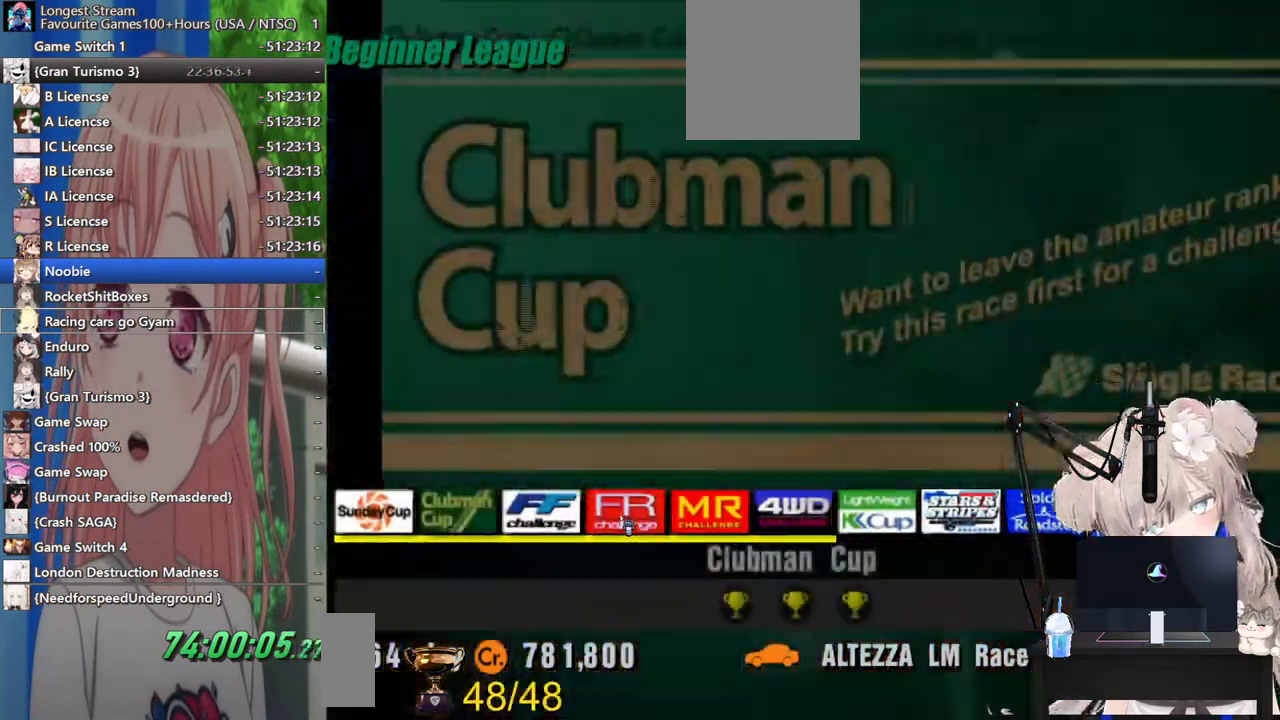
{"buttons": [], "left_stick": "right", "right_stick": "center", "events": []}
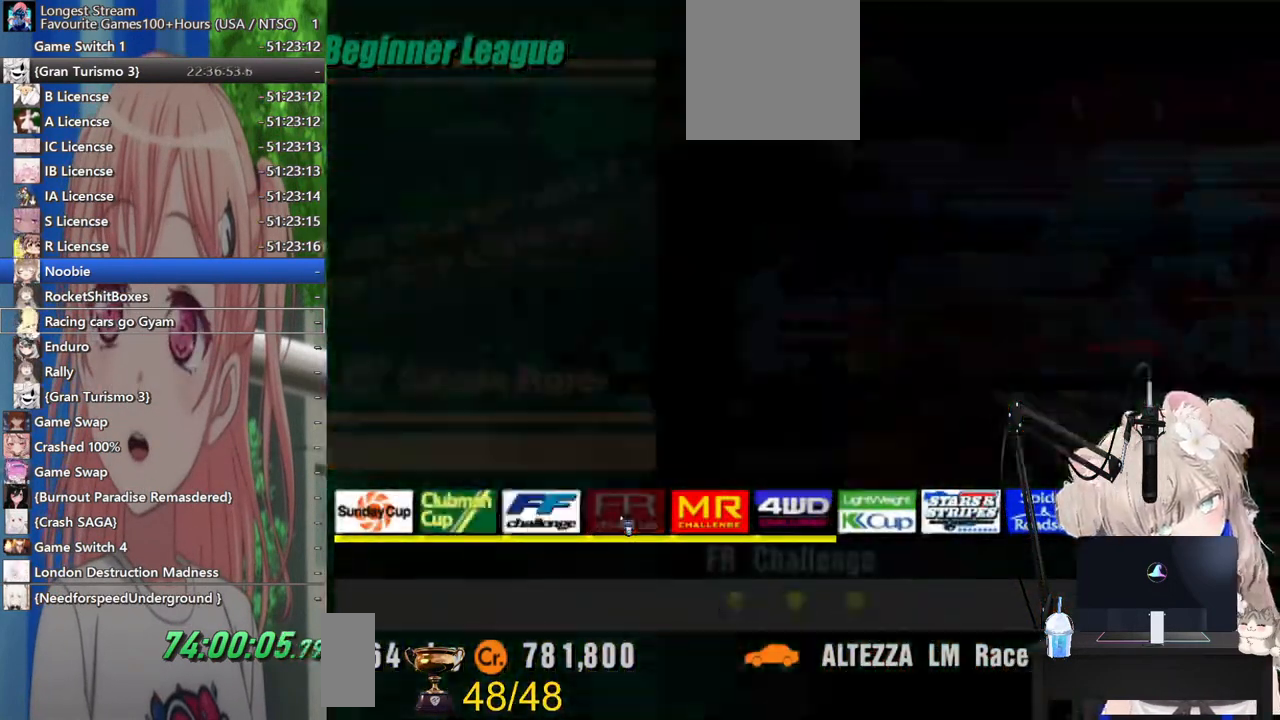
{"buttons": [], "left_stick": "right", "right_stick": "center", "events": []}
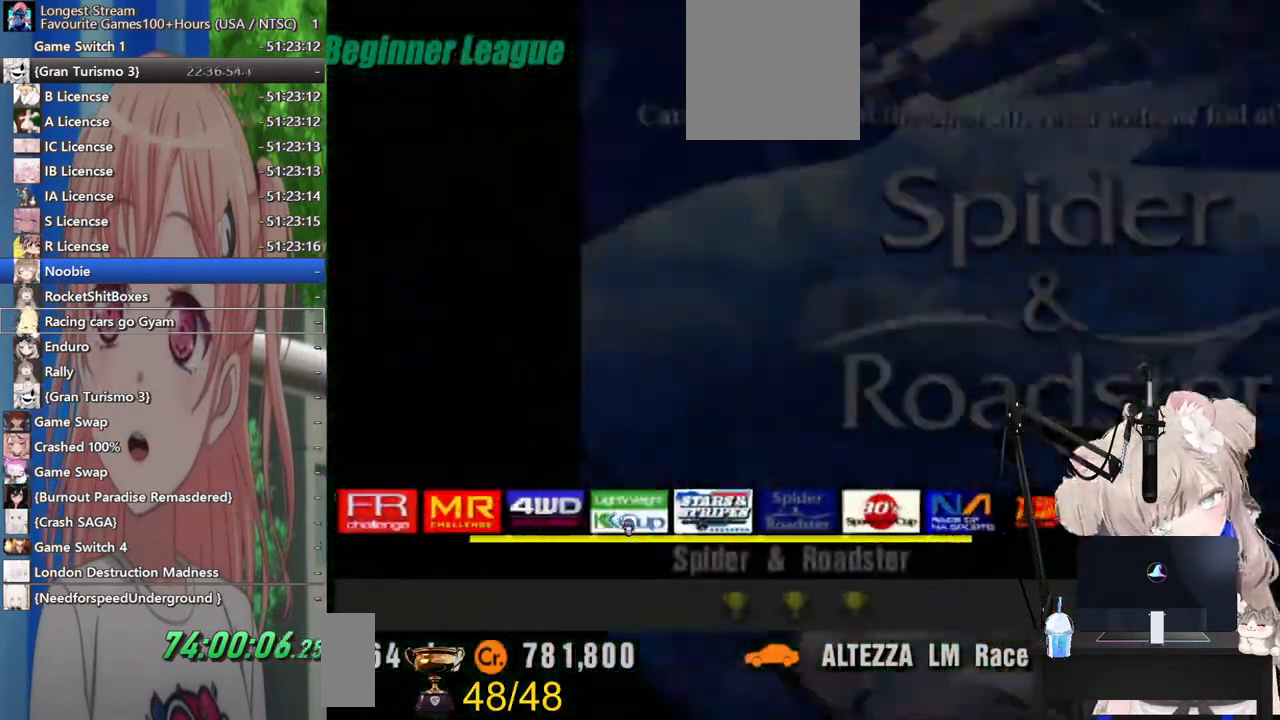
{"buttons": [], "left_stick": "right", "right_stick": "center", "events": []}
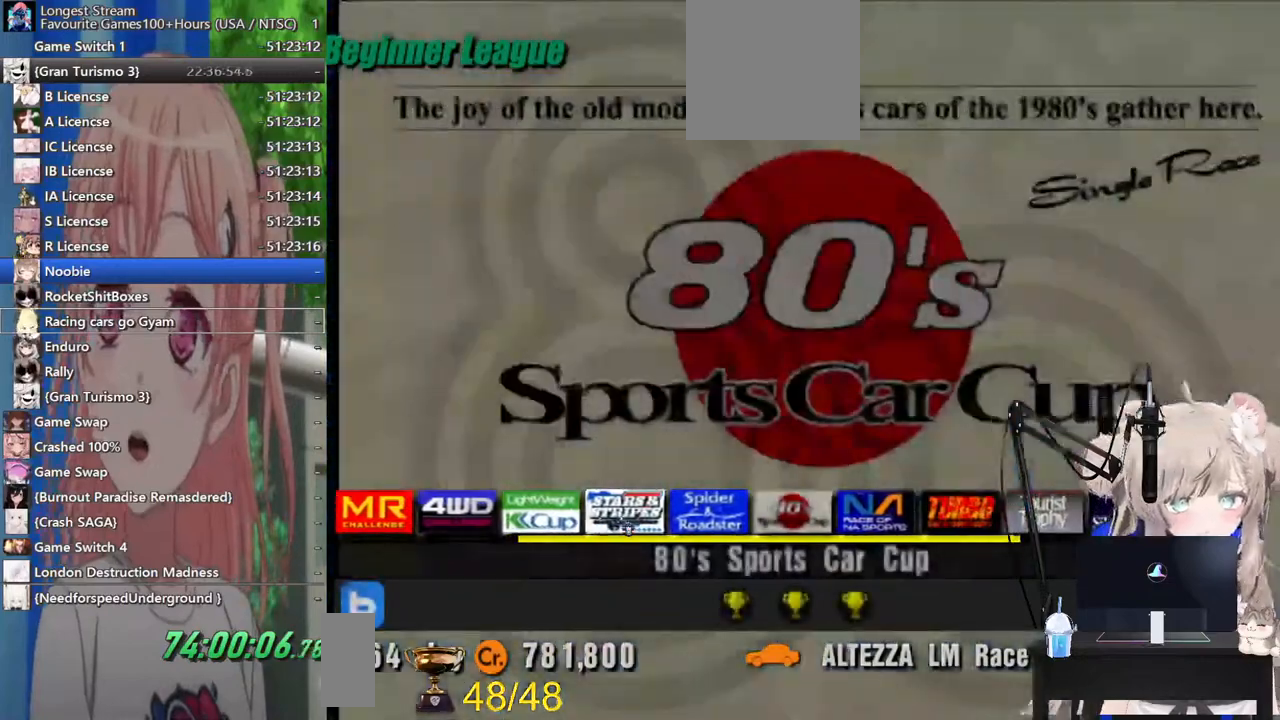
{"buttons": [], "left_stick": "right", "right_stick": "center", "events": []}
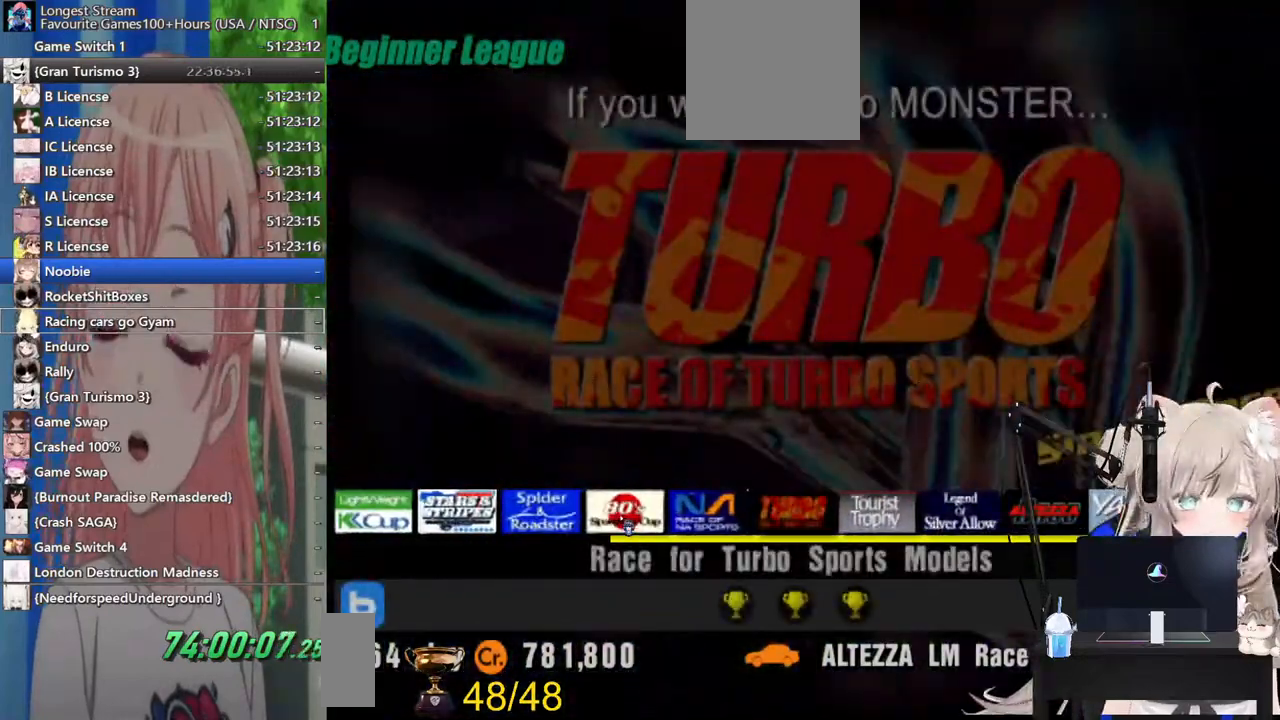
{"buttons": [], "left_stick": "right", "right_stick": "center", "events": []}
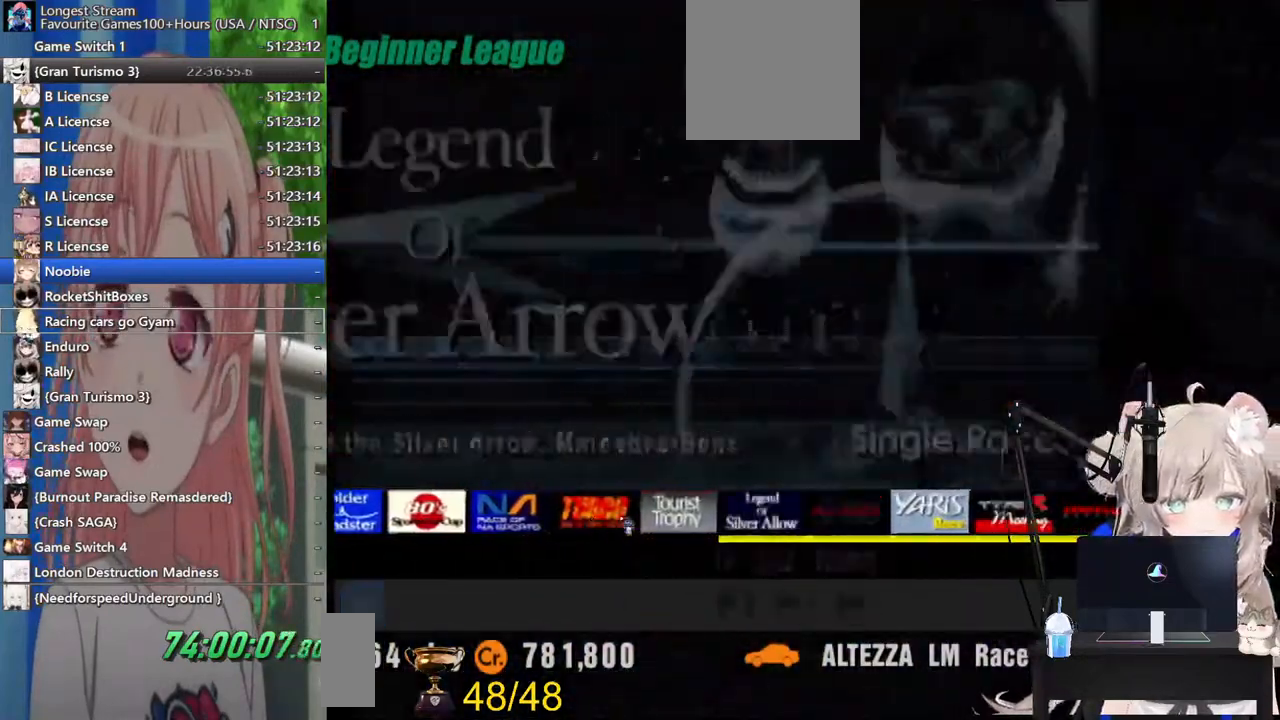
{"buttons": [], "left_stick": "center", "right_stick": "center", "events": [[467, "left_stick", "center"]]}
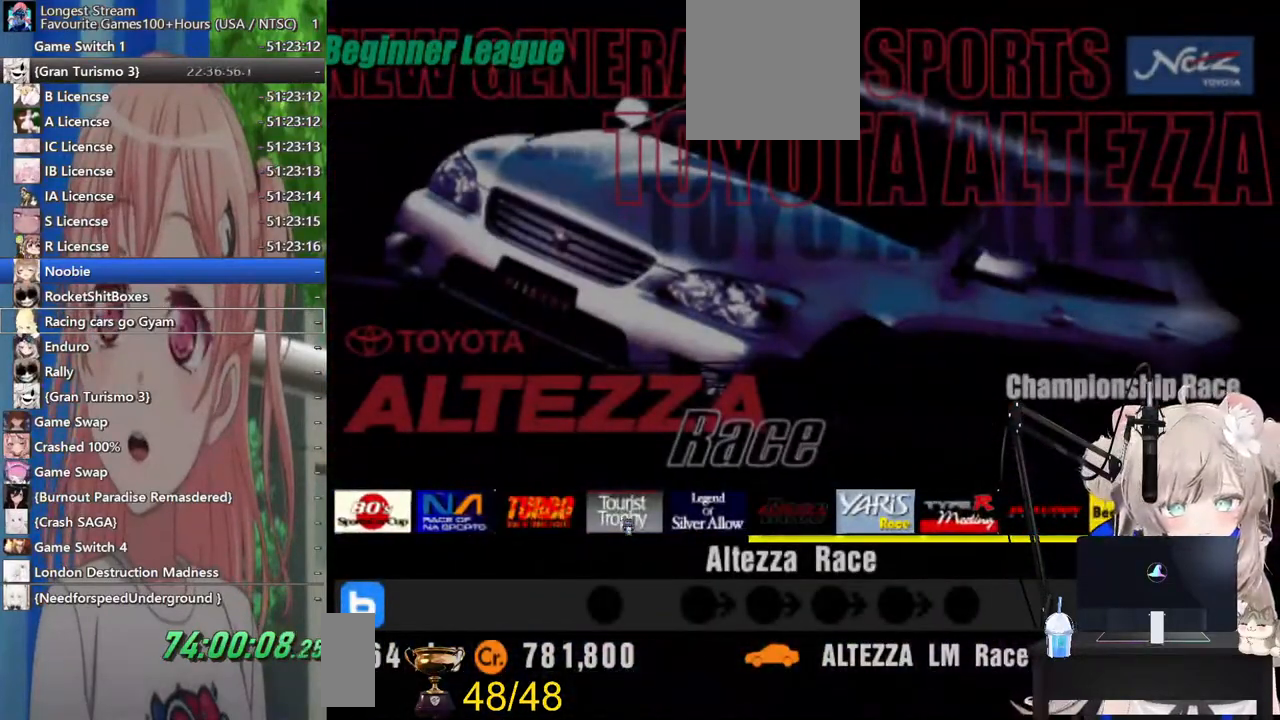
{"buttons": [], "left_stick": "center", "right_stick": "center", "events": [[233, "CROSS", "down"], [367, "CROSS", "up"]]}
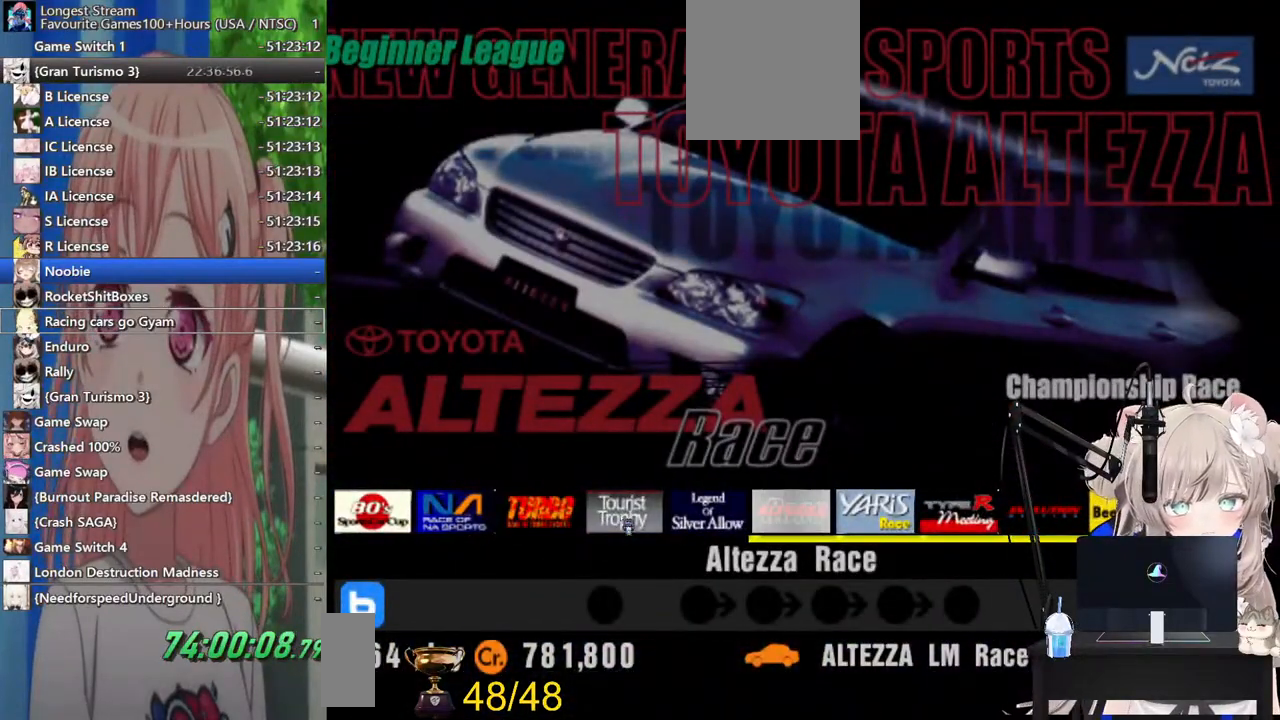
{"buttons": [], "left_stick": "center", "right_stick": "center", "events": []}
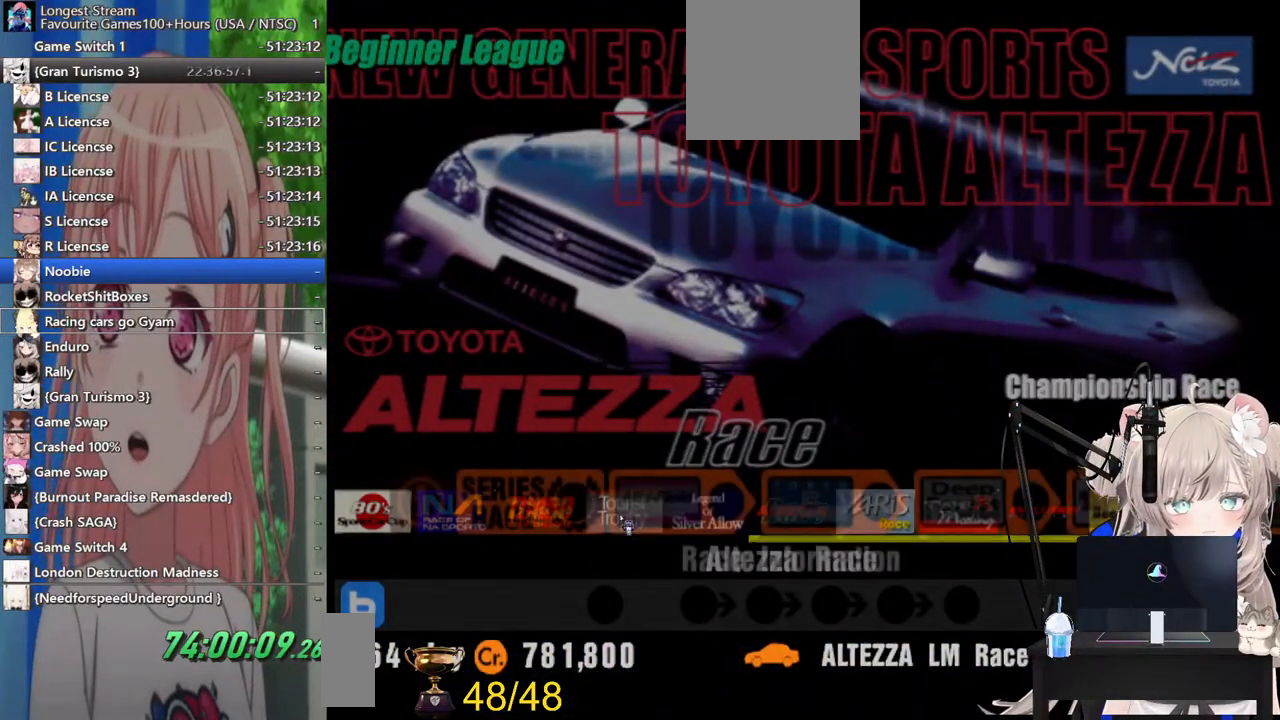
{"buttons": [], "left_stick": "center", "right_stick": "center", "events": []}
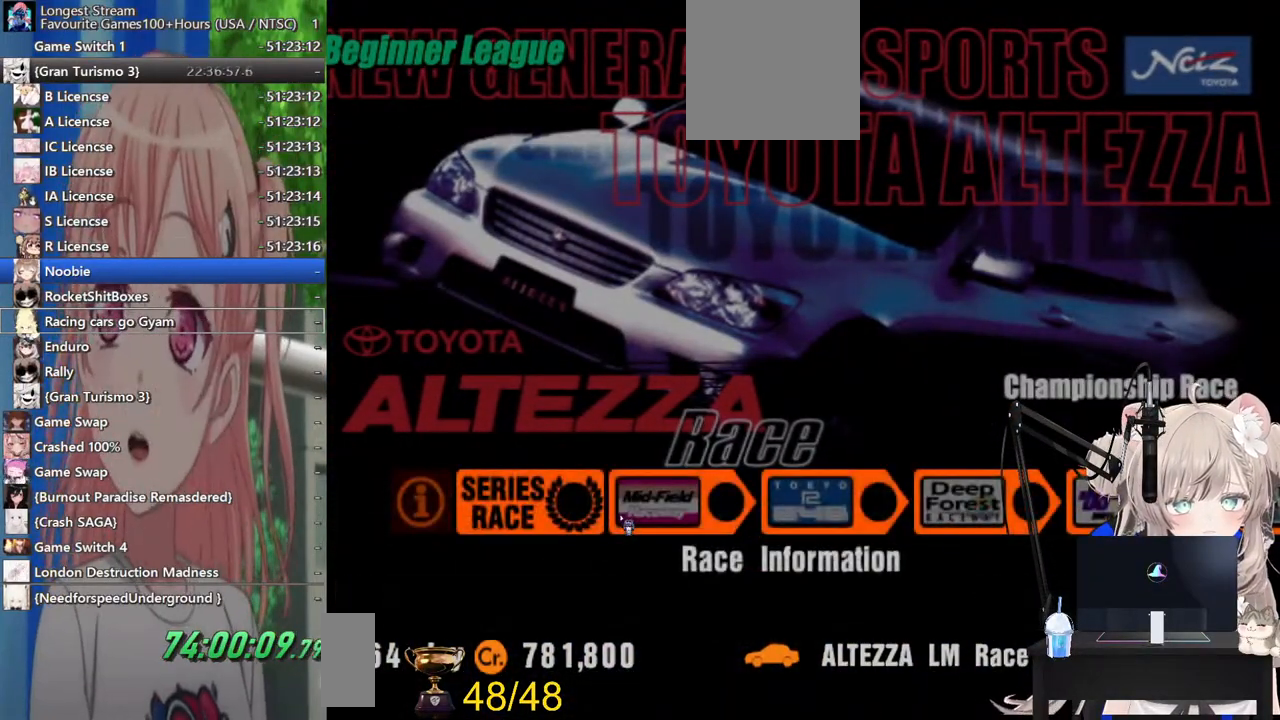
{"buttons": [], "left_stick": "center", "right_stick": "center", "events": []}
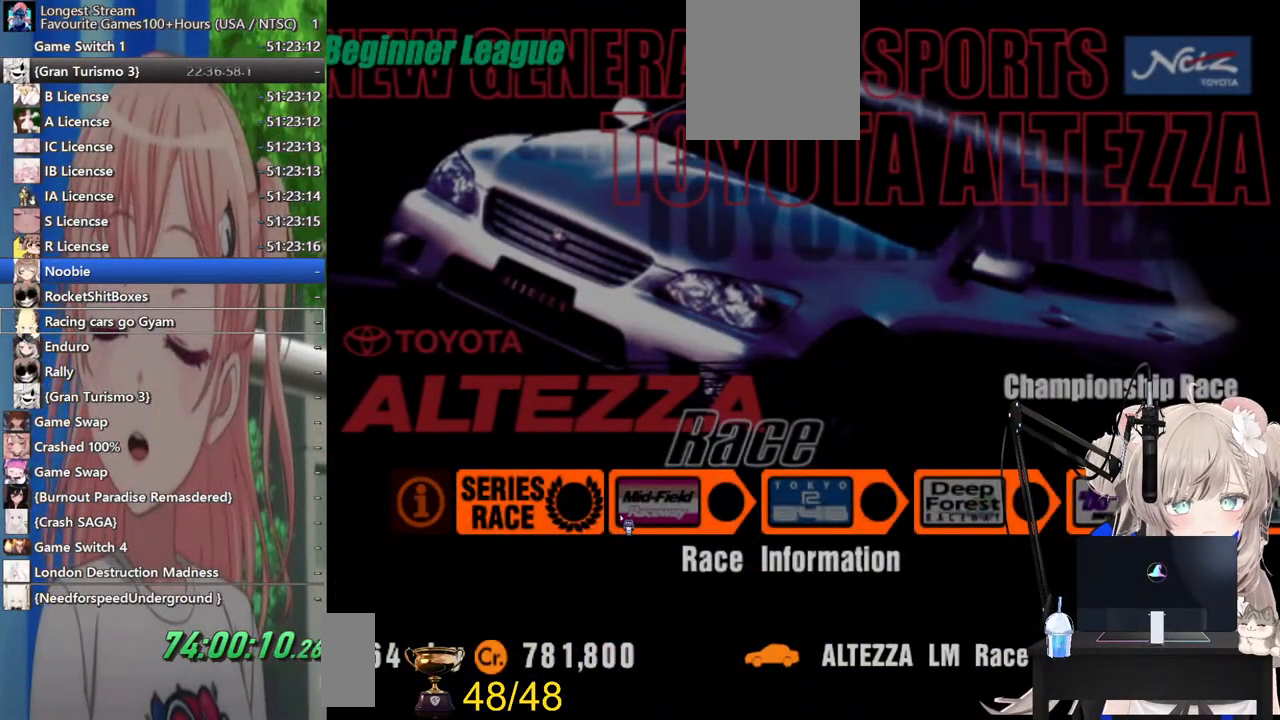
{"buttons": [], "left_stick": "center", "right_stick": "center", "events": []}
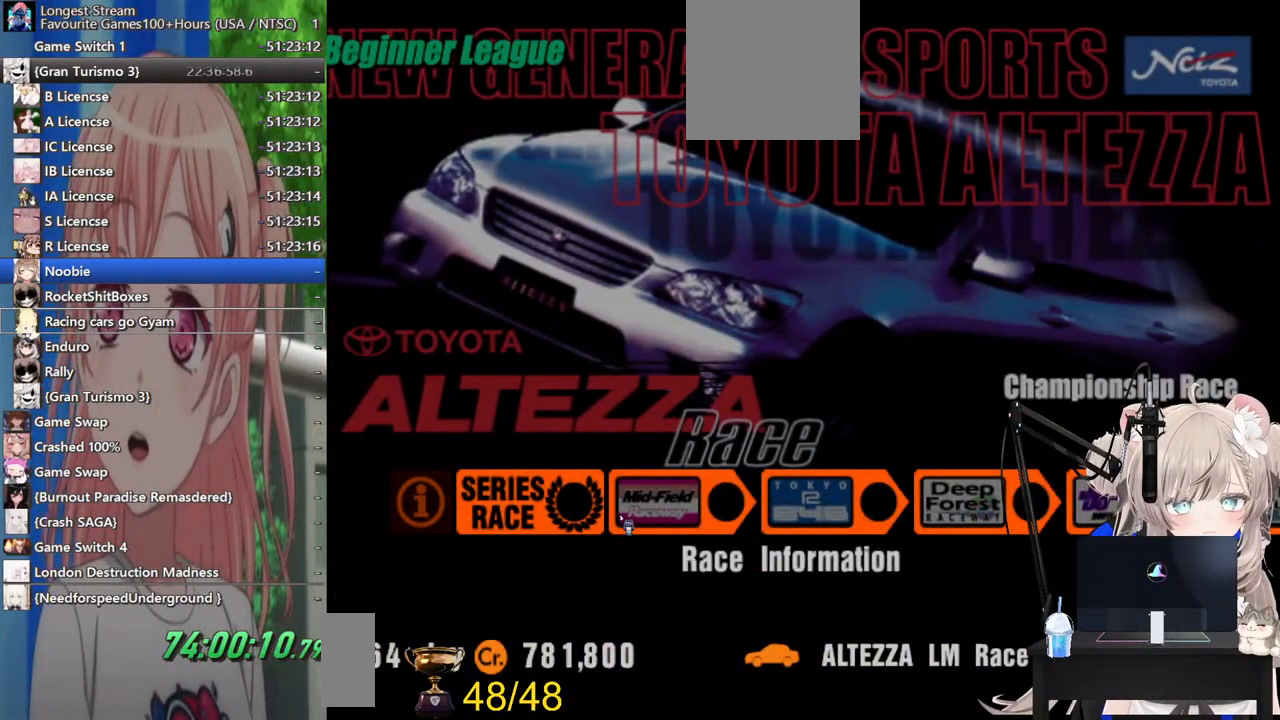
{"buttons": [], "left_stick": "right", "right_stick": "center", "events": [[500, "left_stick", "right"]]}
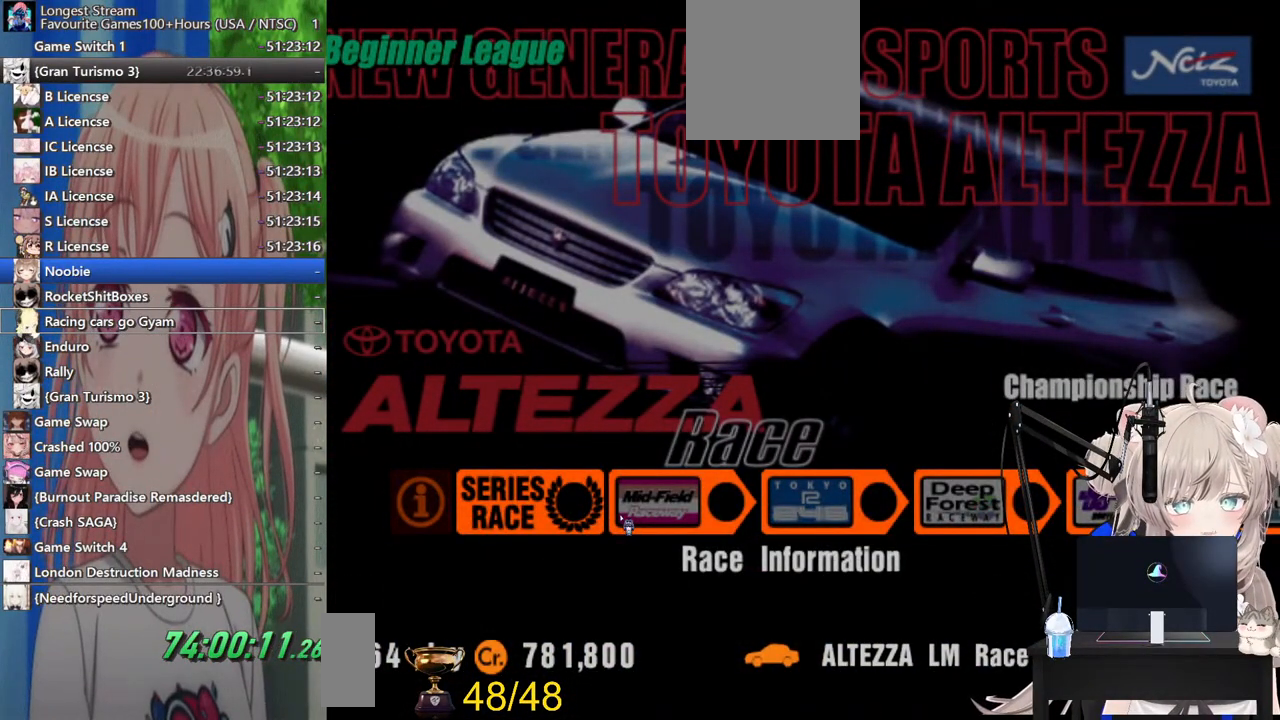
{"buttons": [], "left_stick": "right", "right_stick": "center", "events": []}
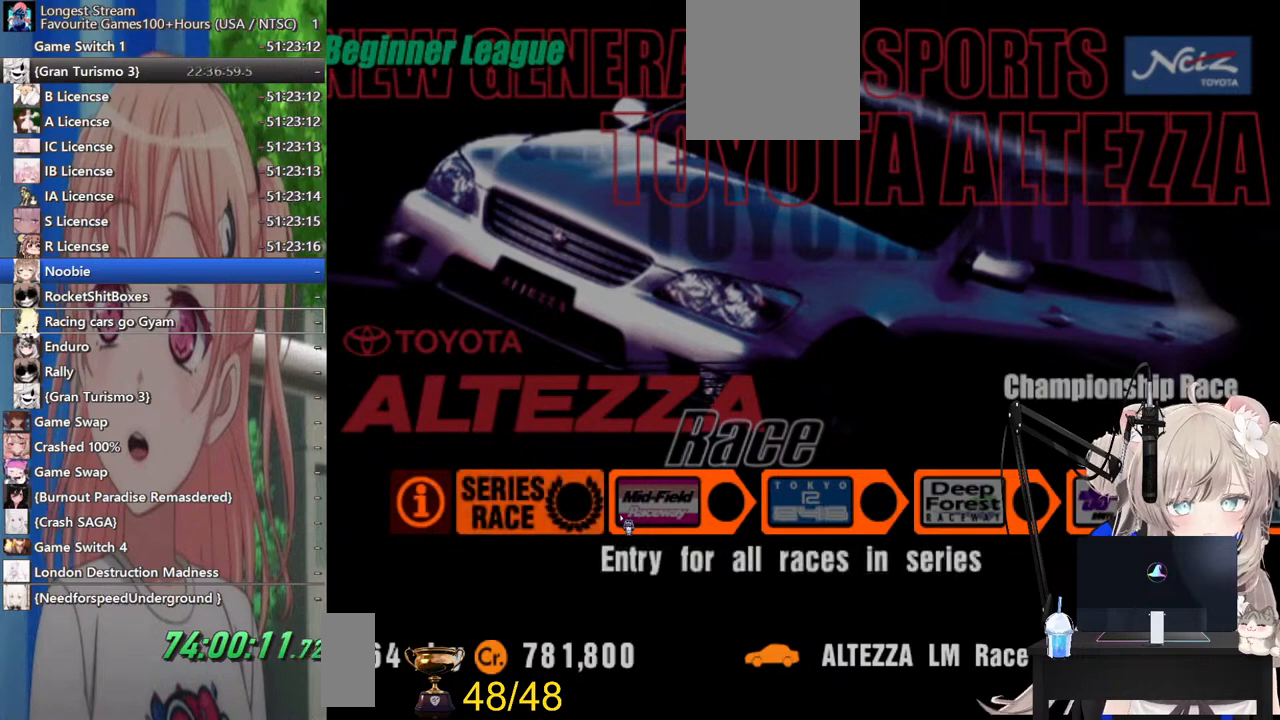
{"buttons": [], "left_stick": "right", "right_stick": "center", "events": []}
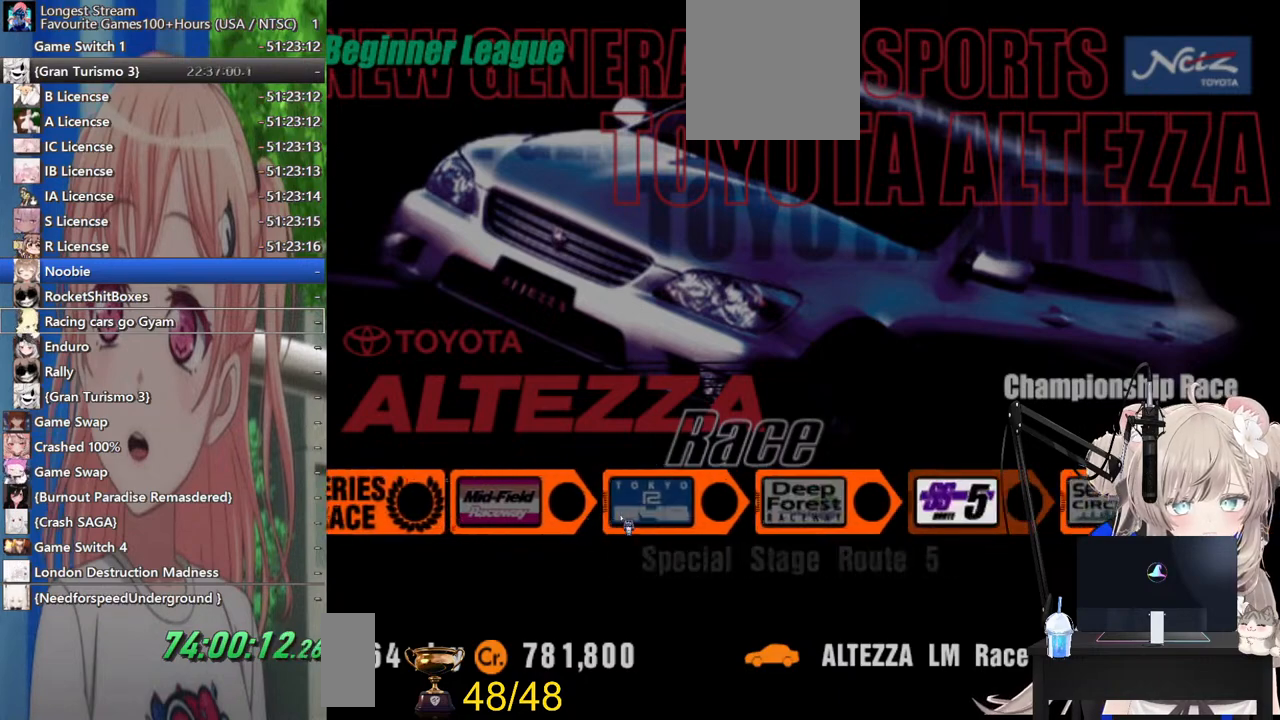
{"buttons": [], "left_stick": "center", "right_stick": "center", "events": [[267, "left_stick", "center"]]}
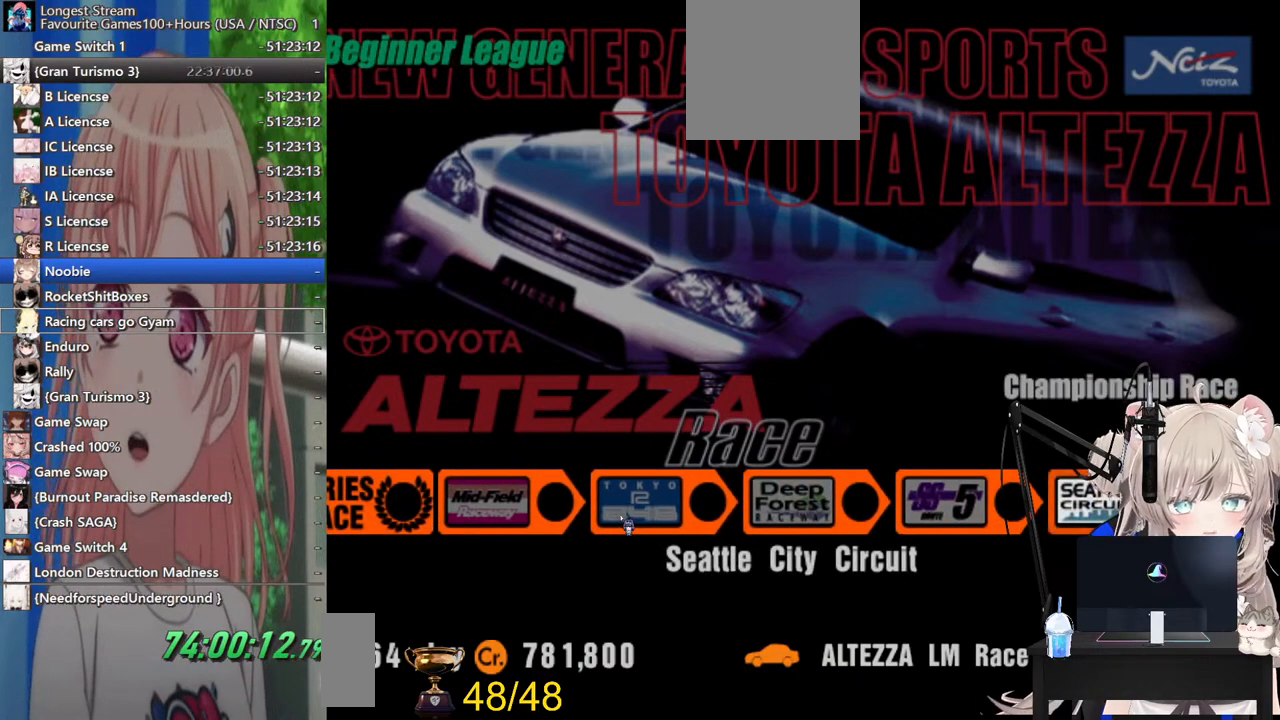
{"buttons": [], "left_stick": "center", "right_stick": "center", "events": [[117, "left_stick", "left"], [500, "left_stick", "center"]]}
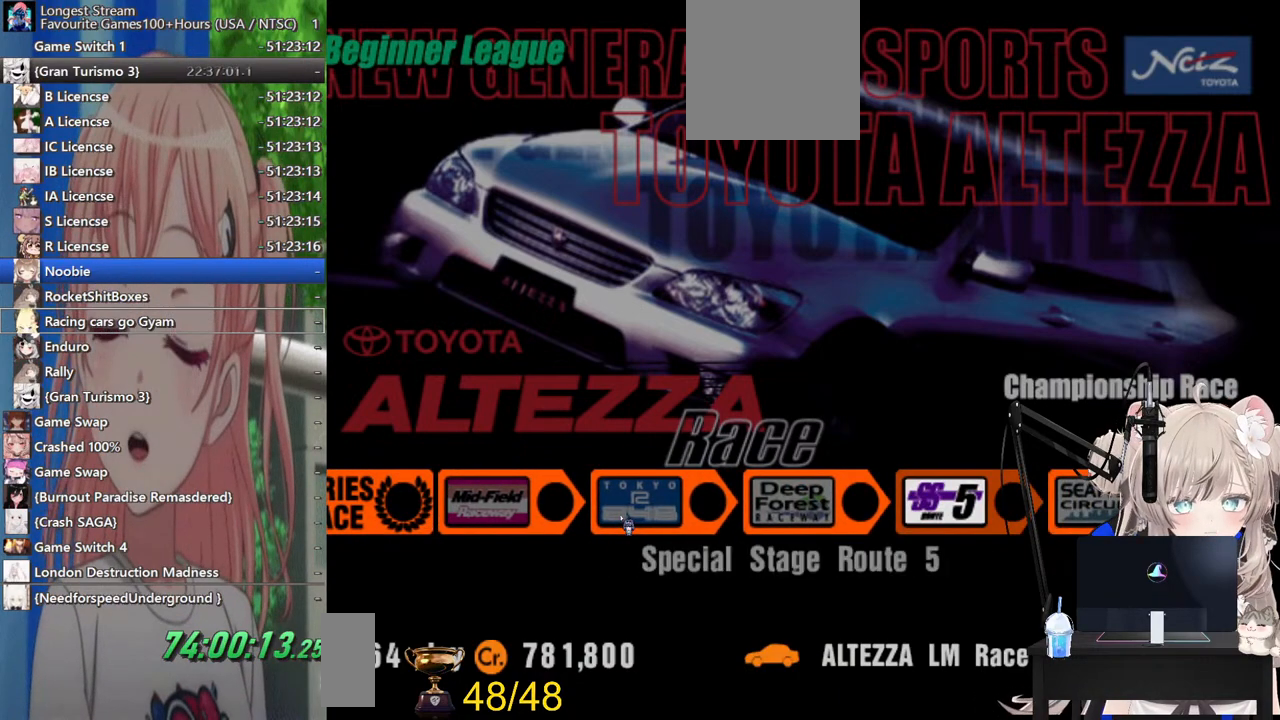
{"buttons": [], "left_stick": "left", "right_stick": "center", "events": [[333, "left_stick", "left"]]}
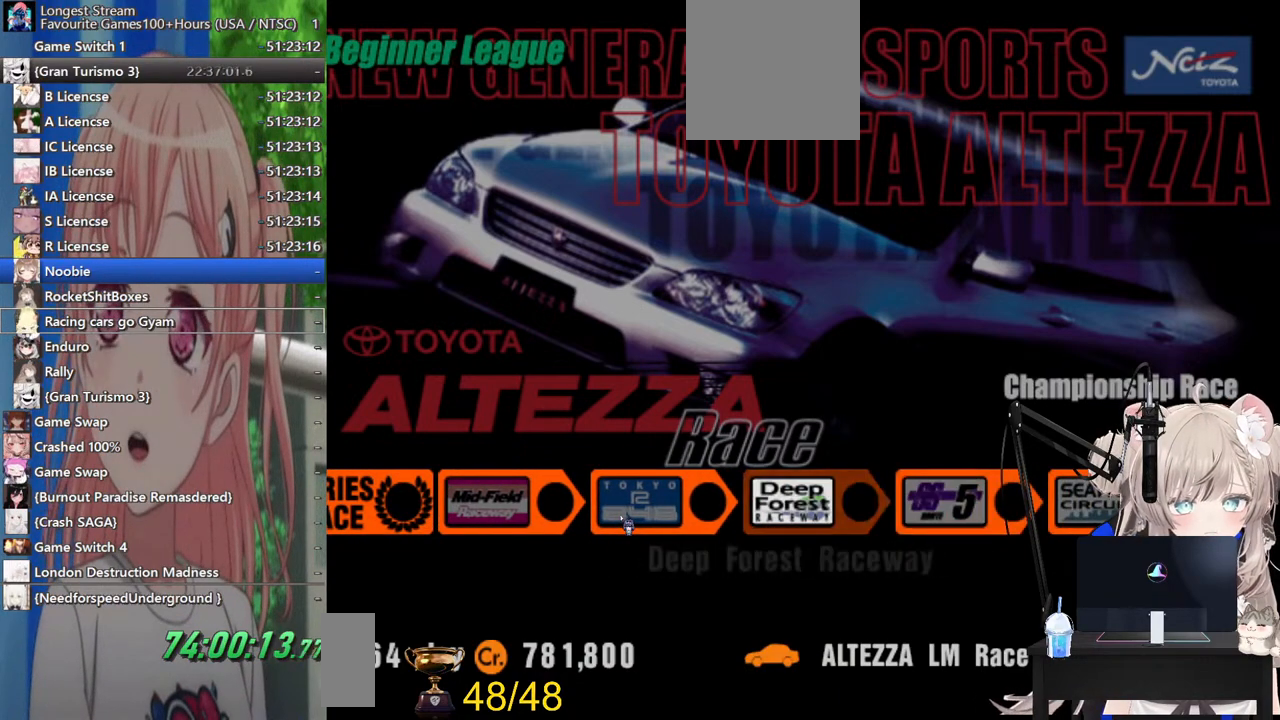
{"buttons": [], "left_stick": "center", "right_stick": "center", "events": [[67, "left_stick", "center"], [167, "left_stick", "left"], [317, "left_stick", "center"]]}
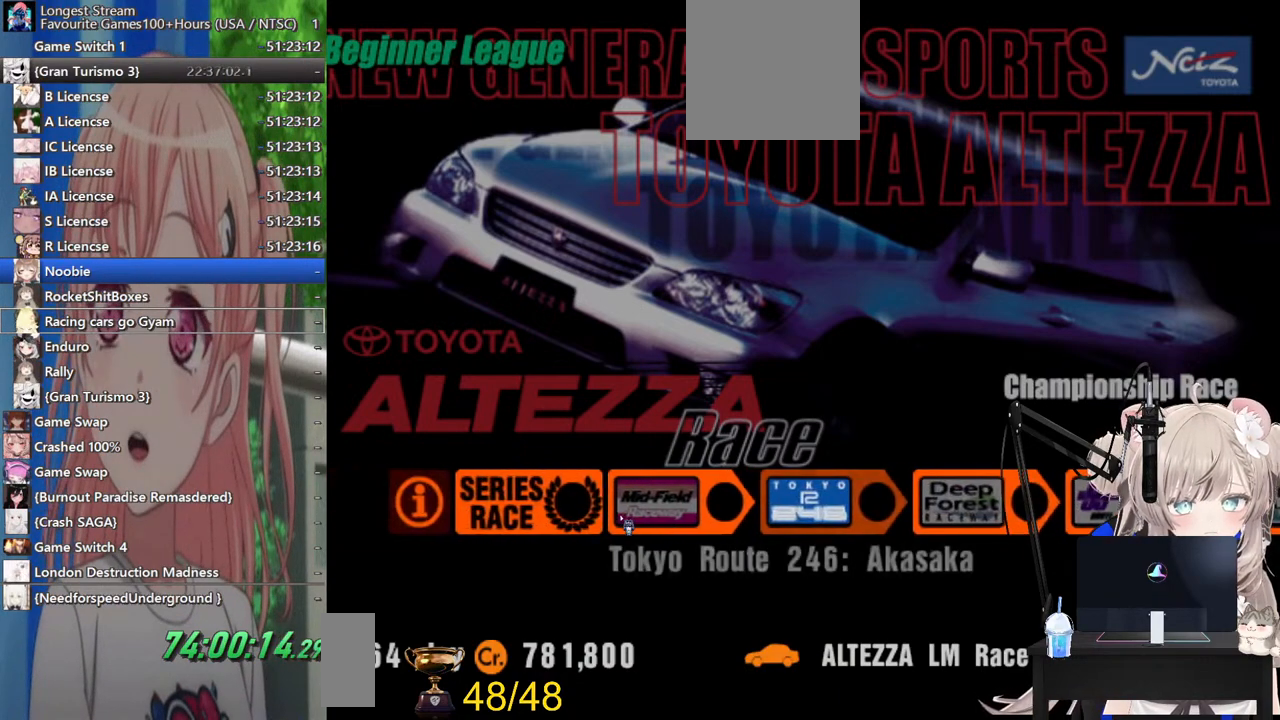
{"buttons": [], "left_stick": "center", "right_stick": "center", "events": [[167, "left_stick", "left"], [317, "left_stick", "center"]]}
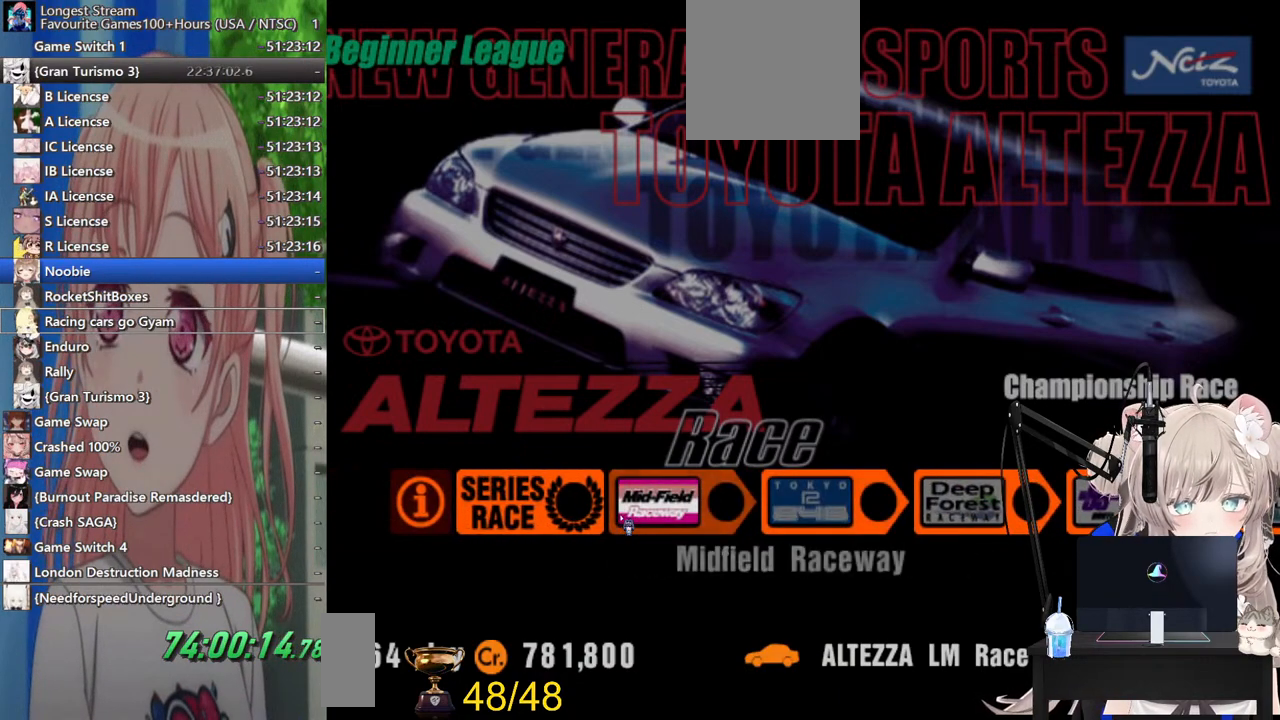
{"buttons": [], "left_stick": "right", "right_stick": "center", "events": [[367, "left_stick", "right"]]}
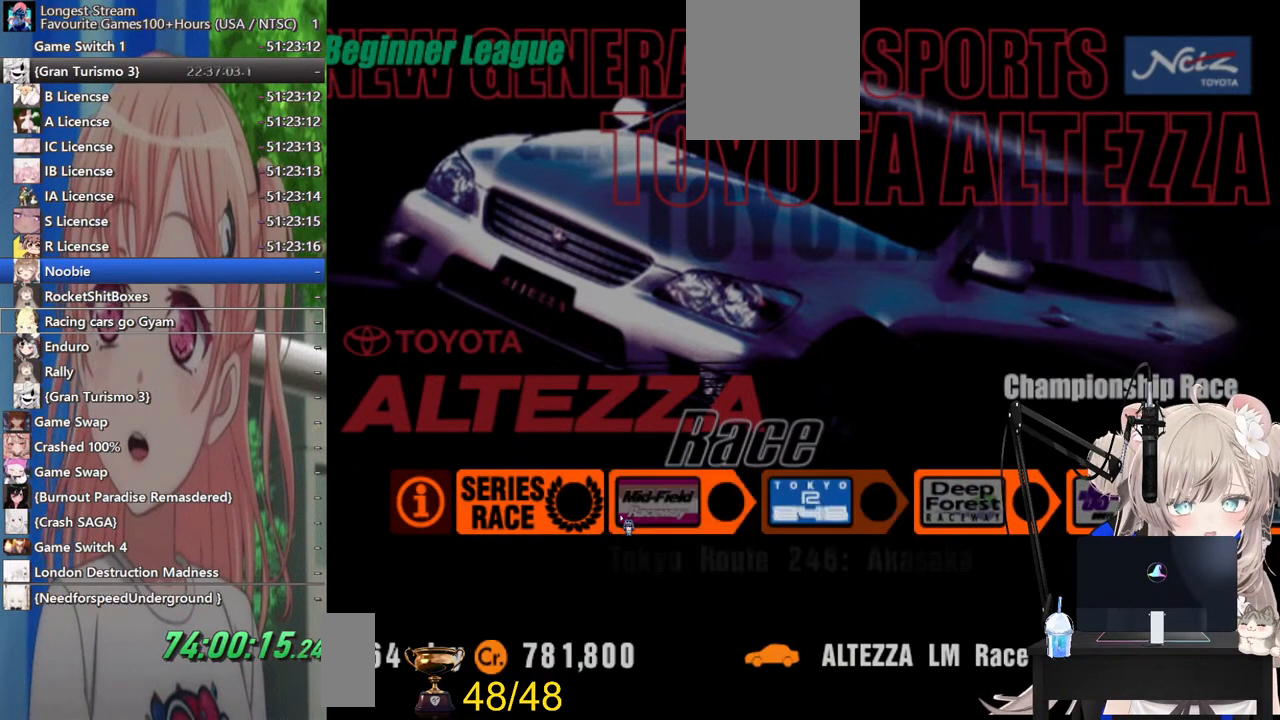
{"buttons": [], "left_stick": "right", "right_stick": "center", "events": [[167, "left_stick", "center"], [333, "left_stick", "right"]]}
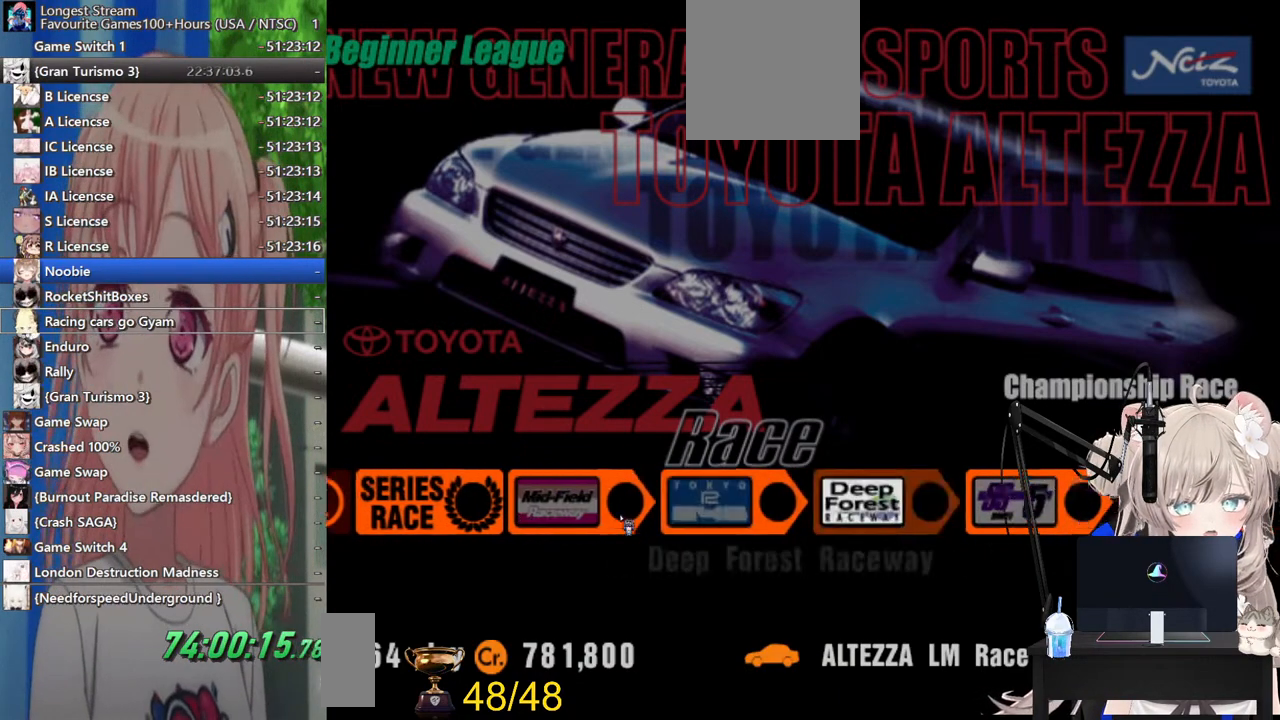
{"buttons": [], "left_stick": "center", "right_stick": "center", "events": [[500, "left_stick", "center"]]}
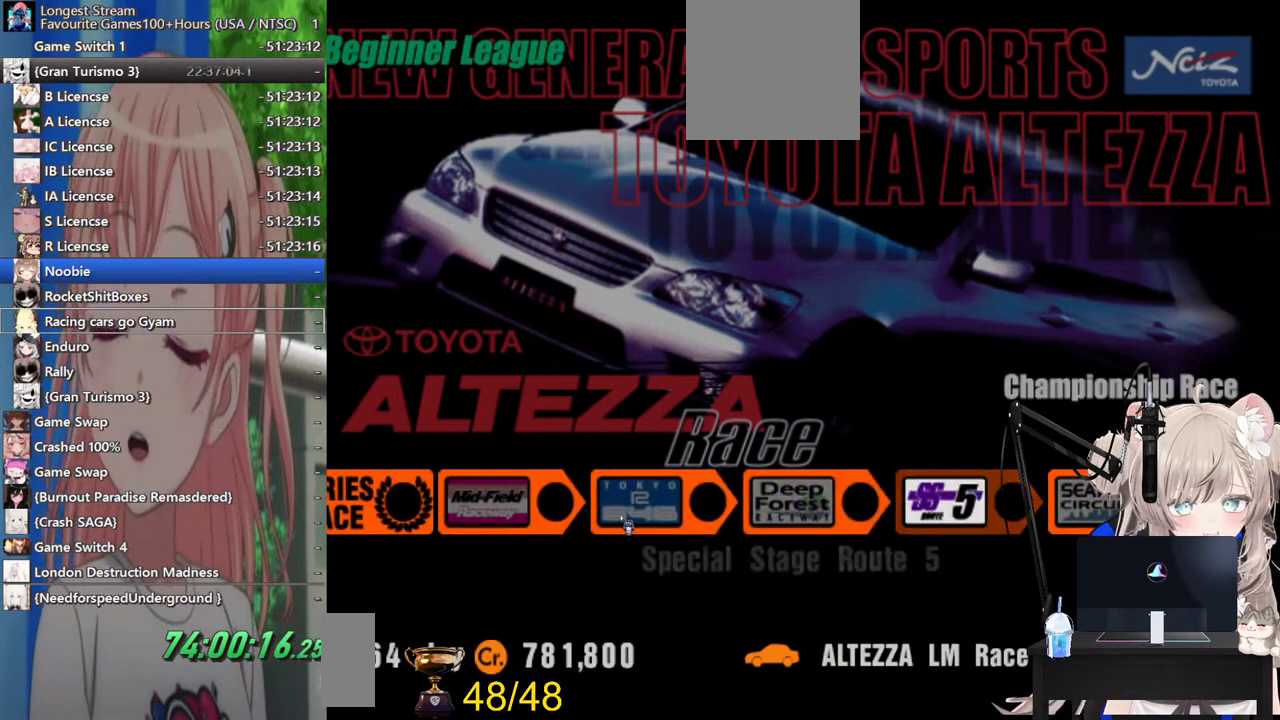
{"buttons": [], "left_stick": "left", "right_stick": "center", "events": [[183, "left_stick", "right"], [367, "left_stick", "center"], [483, "left_stick", "left"]]}
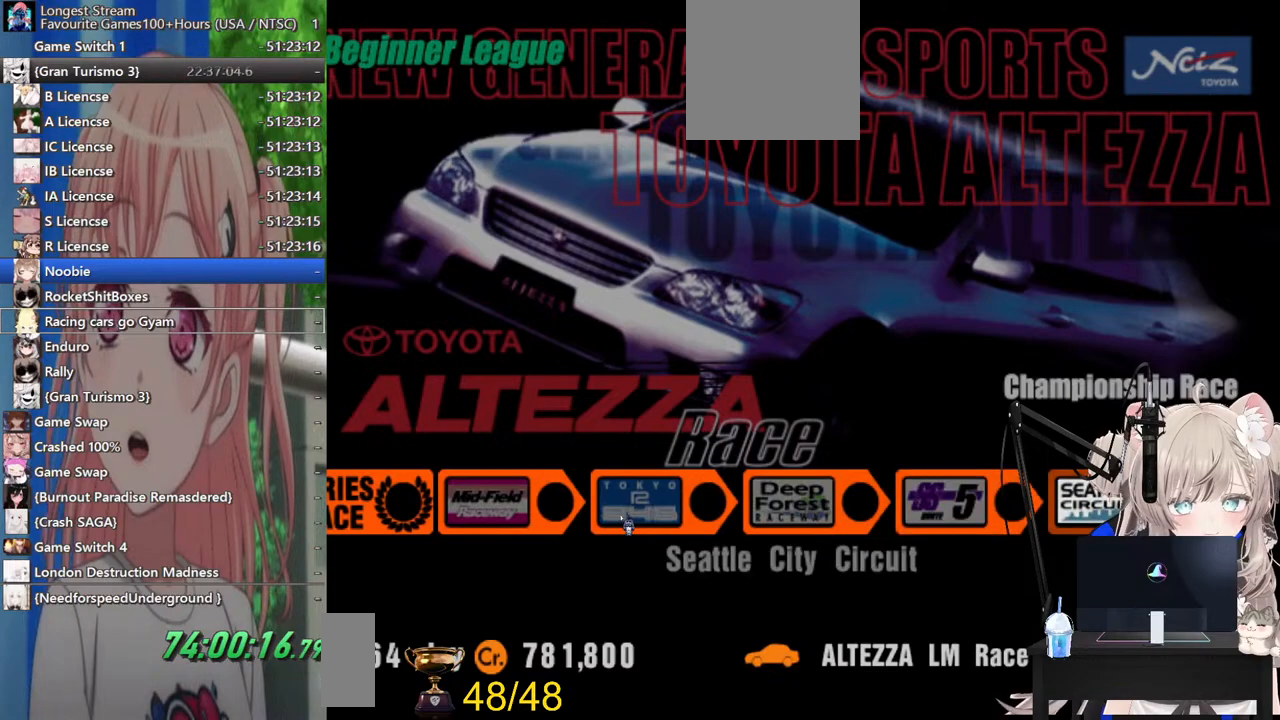
{"buttons": [], "left_stick": "left", "right_stick": "center", "events": []}
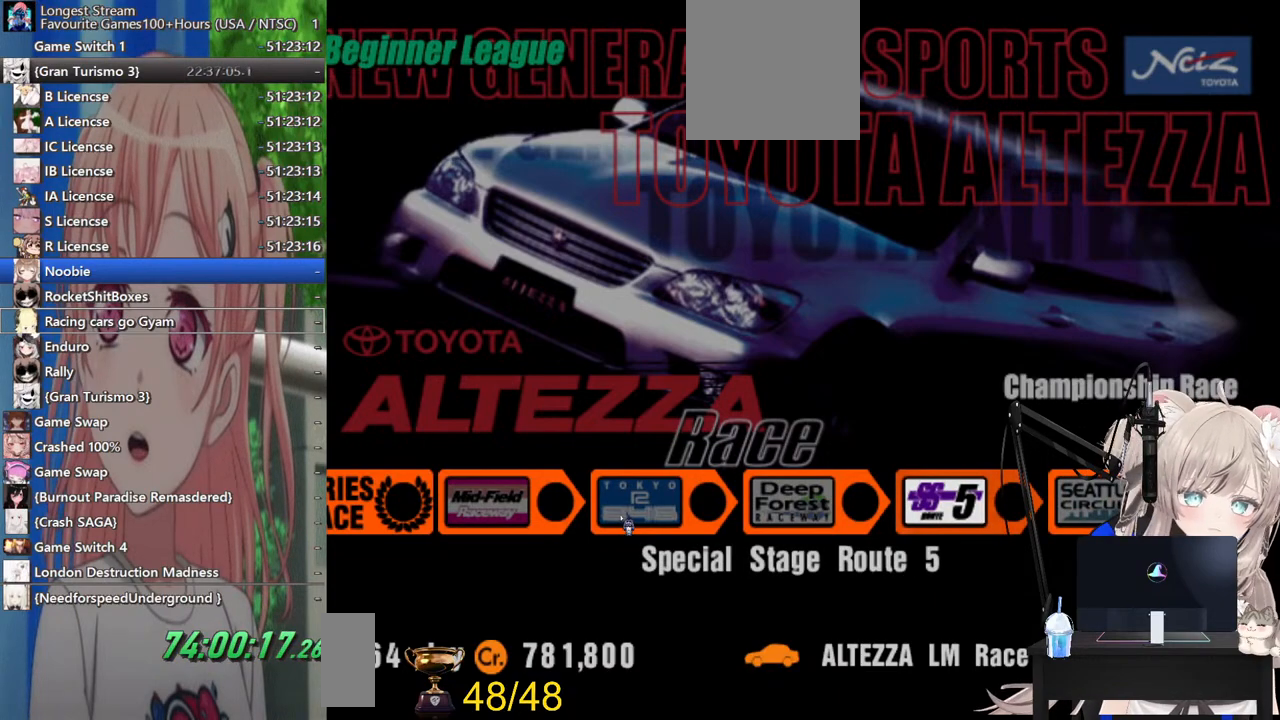
{"buttons": [], "left_stick": "left", "right_stick": "center", "events": [[217, "left_stick", "center"], [433, "left_stick", "left"]]}
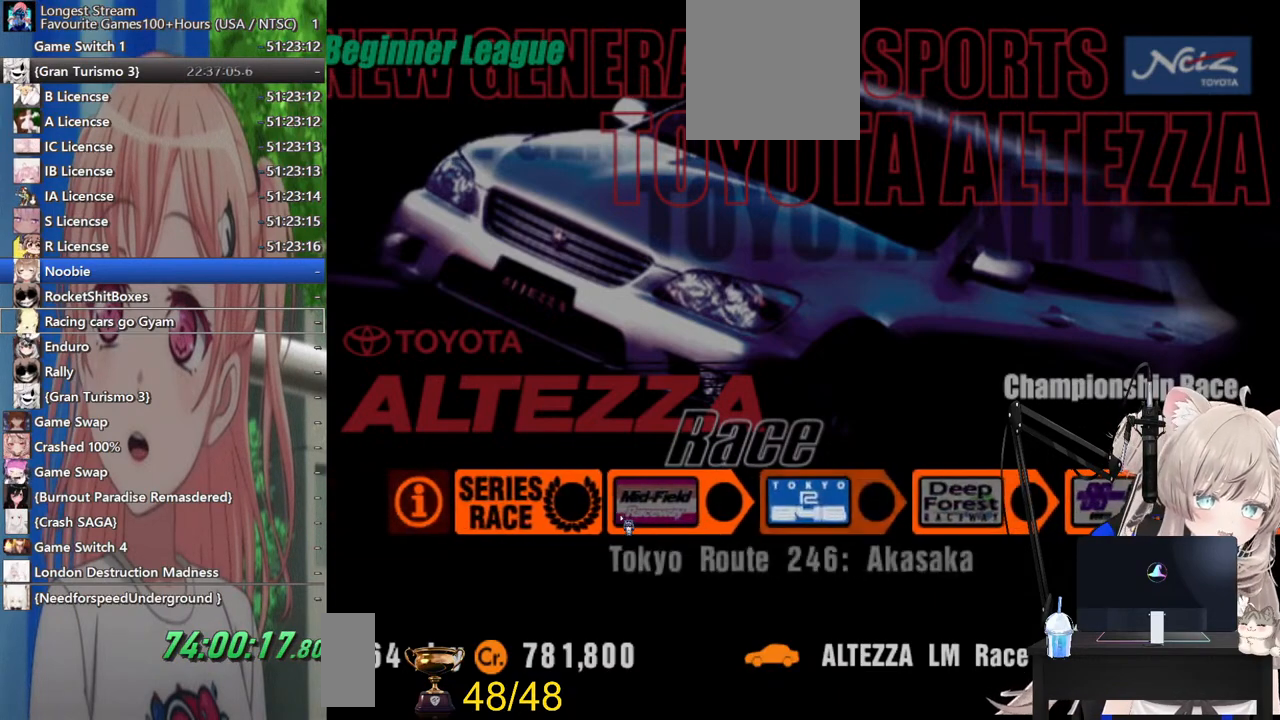
{"buttons": ["CROSS"], "left_stick": "center", "right_stick": "center", "events": [[67, "left_stick", "center"], [317, "left_stick", "left"], [467, "left_stick", "center"], [500, "CROSS", "down"]]}
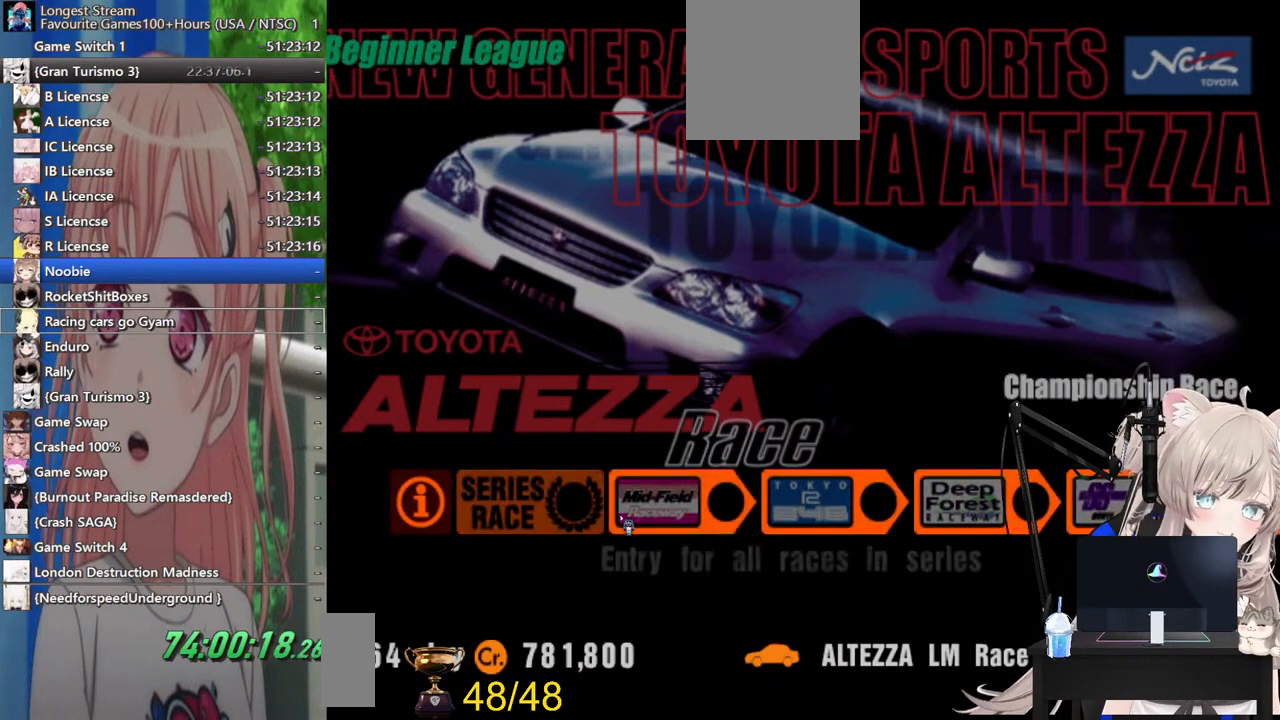
{"buttons": [], "left_stick": "center", "right_stick": "center", "events": [[133, "CROSS", "up"]]}
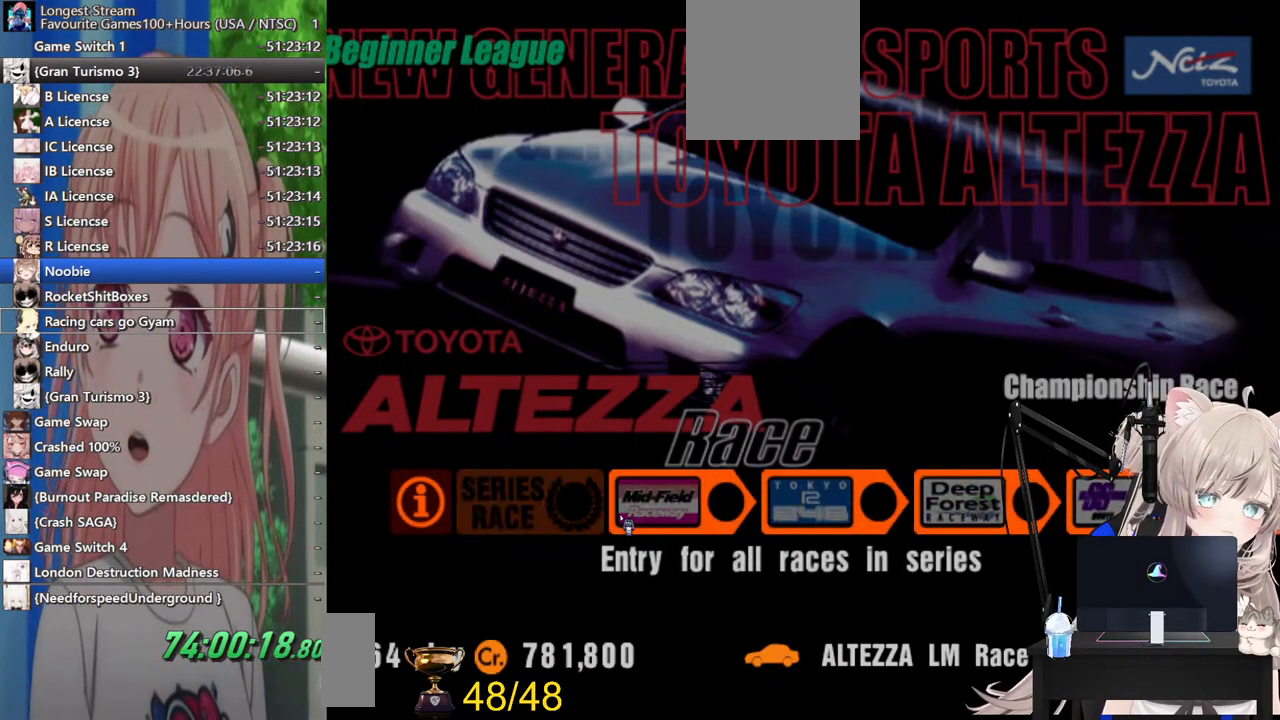
{"buttons": [], "left_stick": "center", "right_stick": "center", "events": []}
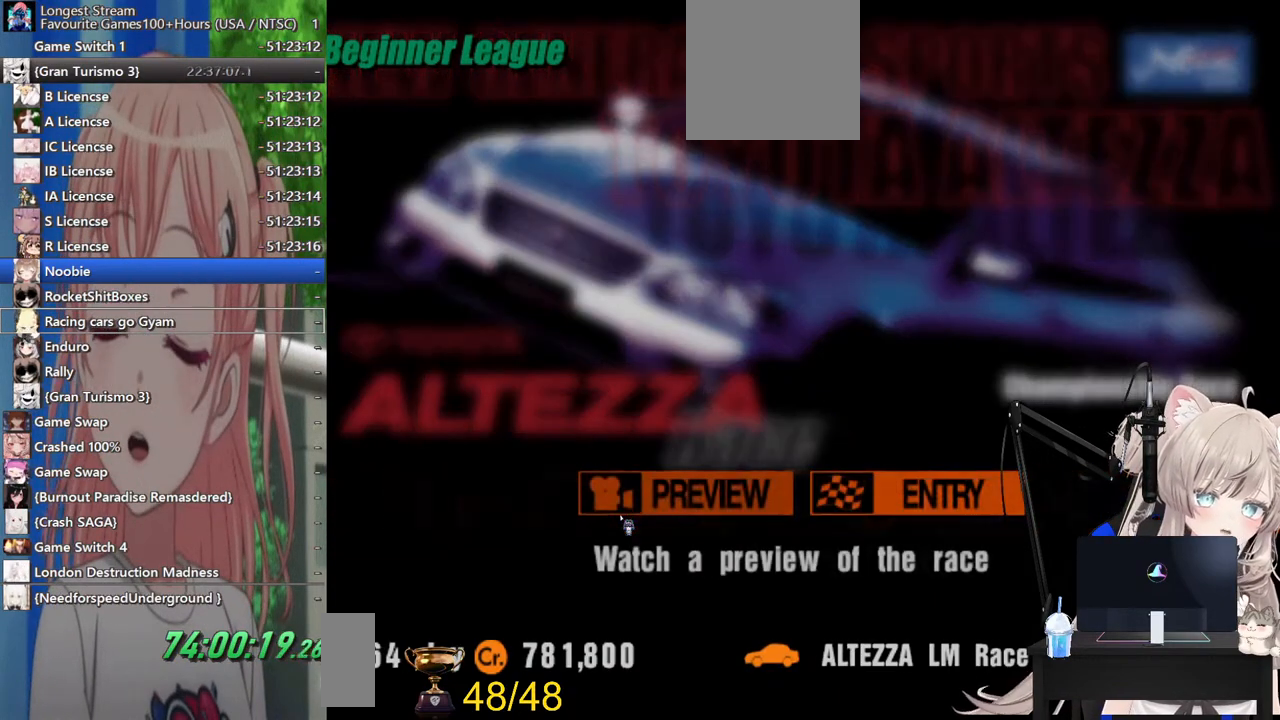
{"buttons": [], "left_stick": "center", "right_stick": "center", "events": [[33, "left_stick", "right"], [183, "left_stick", "center"], [383, "CROSS", "down"], [500, "CROSS", "up"]]}